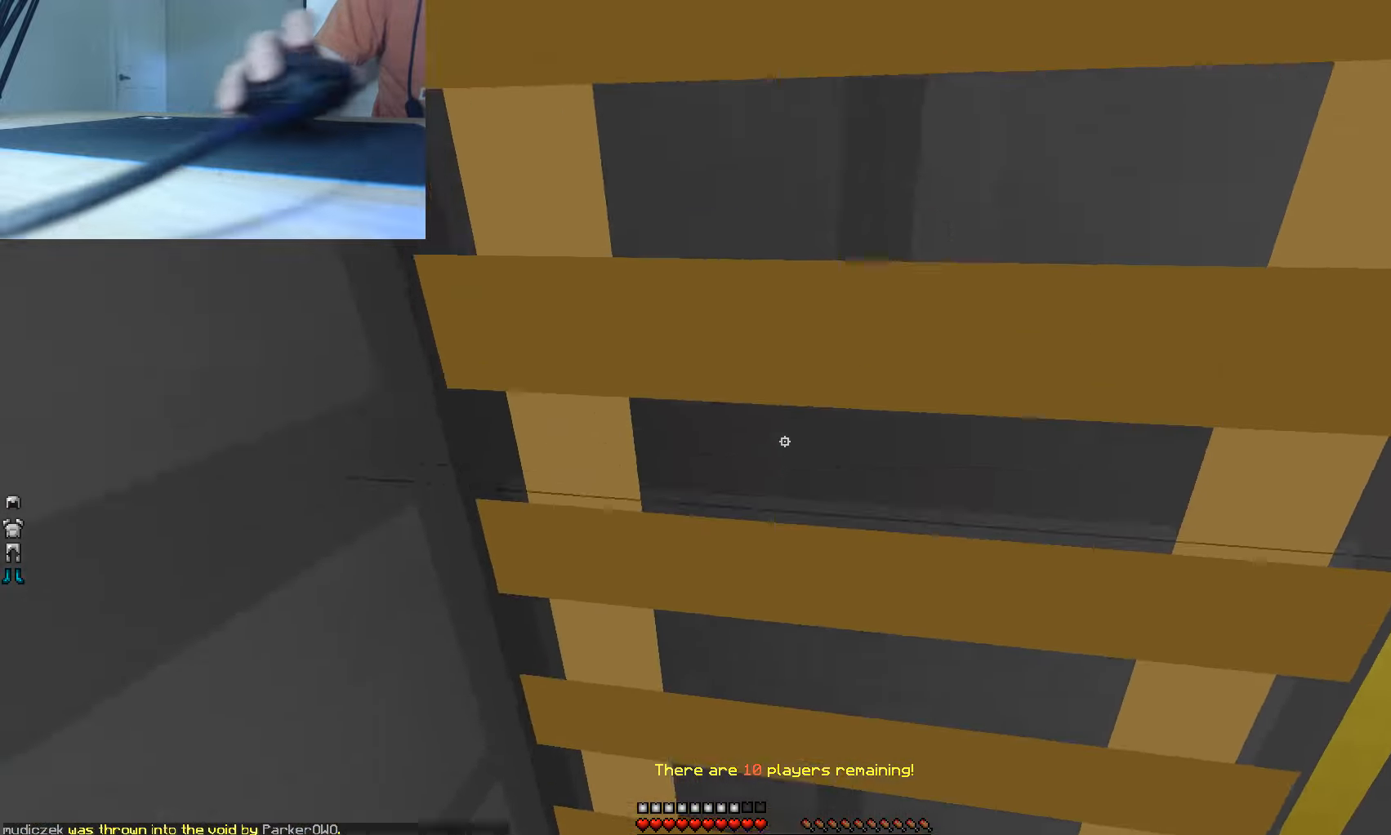
Gameplay with keyboard and mouse; each line is a JSON object with the keys and mouse buttons held at the frame after it. "events" lists presses ("down") and releases ("up") of "a", "d", "s", "w", "mouse_left" and "mouse_right" between this image and that frame as [ms after this image, input, new state], when the widget could be followed in between. "mouse_left", "mouse_right" = the "left", "right" buttons of the "mouse" list. No other keys are recorded. Fast repeated clicks can show as one long hold. Mouse movement is not recorded.
{"keys": ["w"], "mouse": [], "events": [[100, "mouse_right", "up"]]}
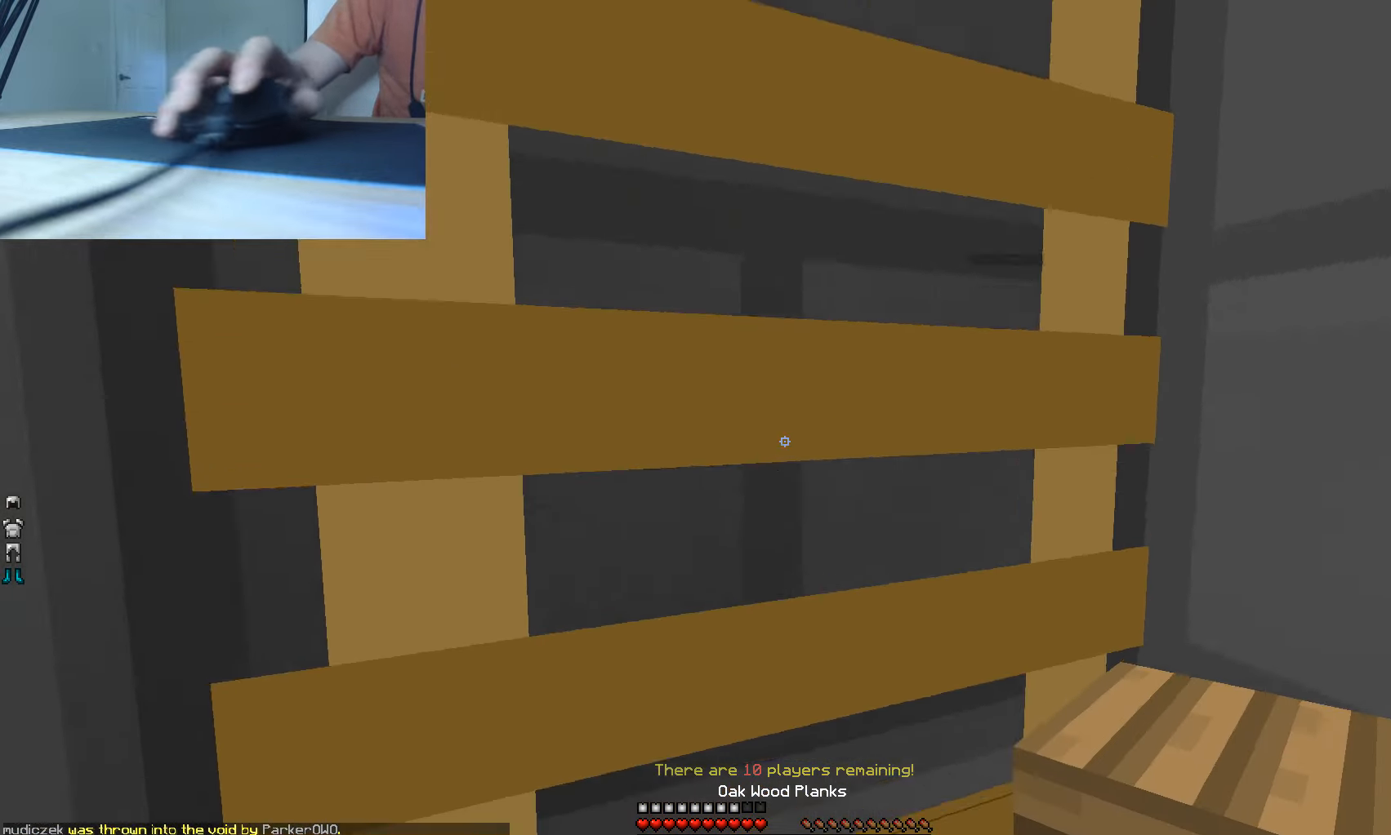
{"keys": ["w"], "mouse": [], "events": []}
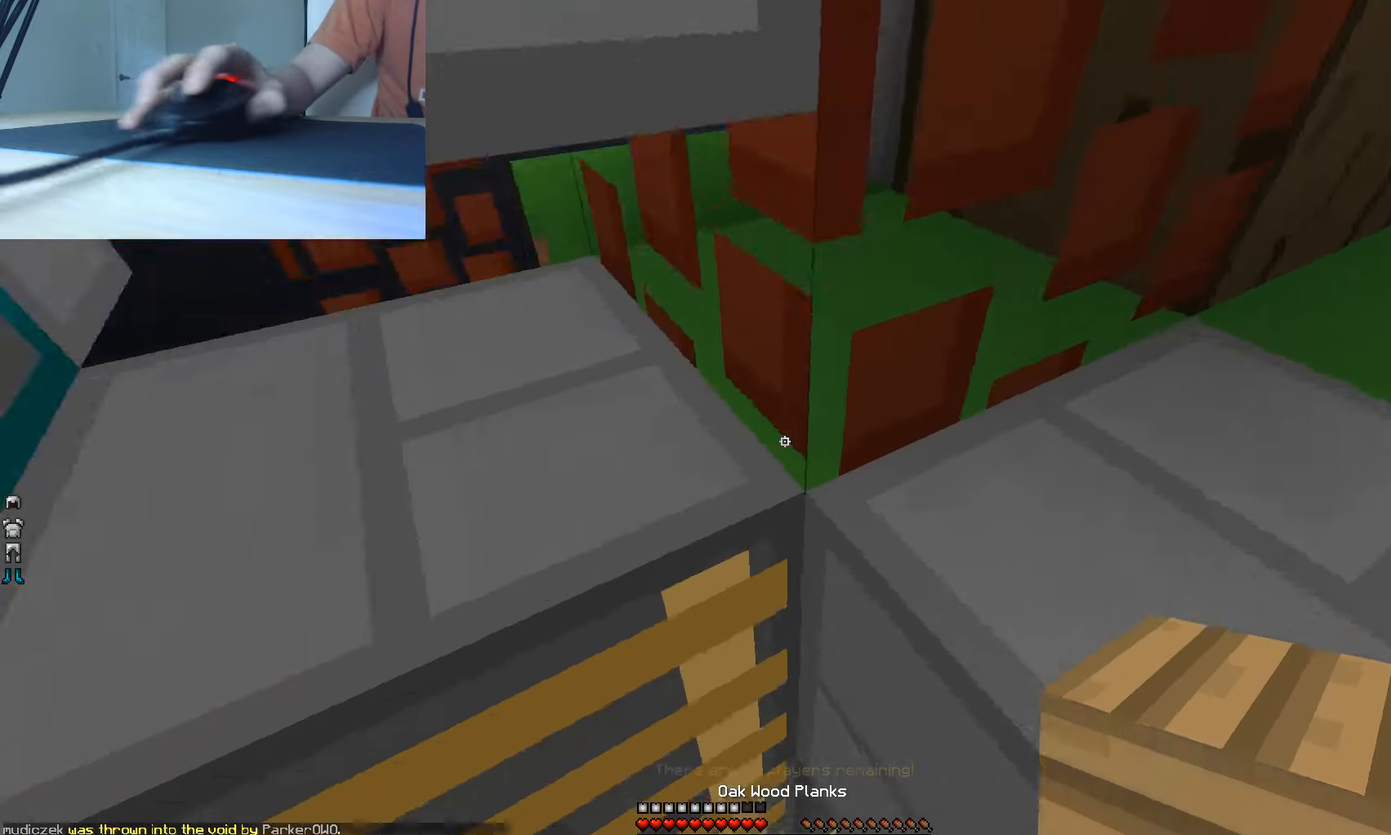
{"keys": ["w"], "mouse": [], "events": [[150, "mouse_right", "down"], [300, "mouse_right", "up"]]}
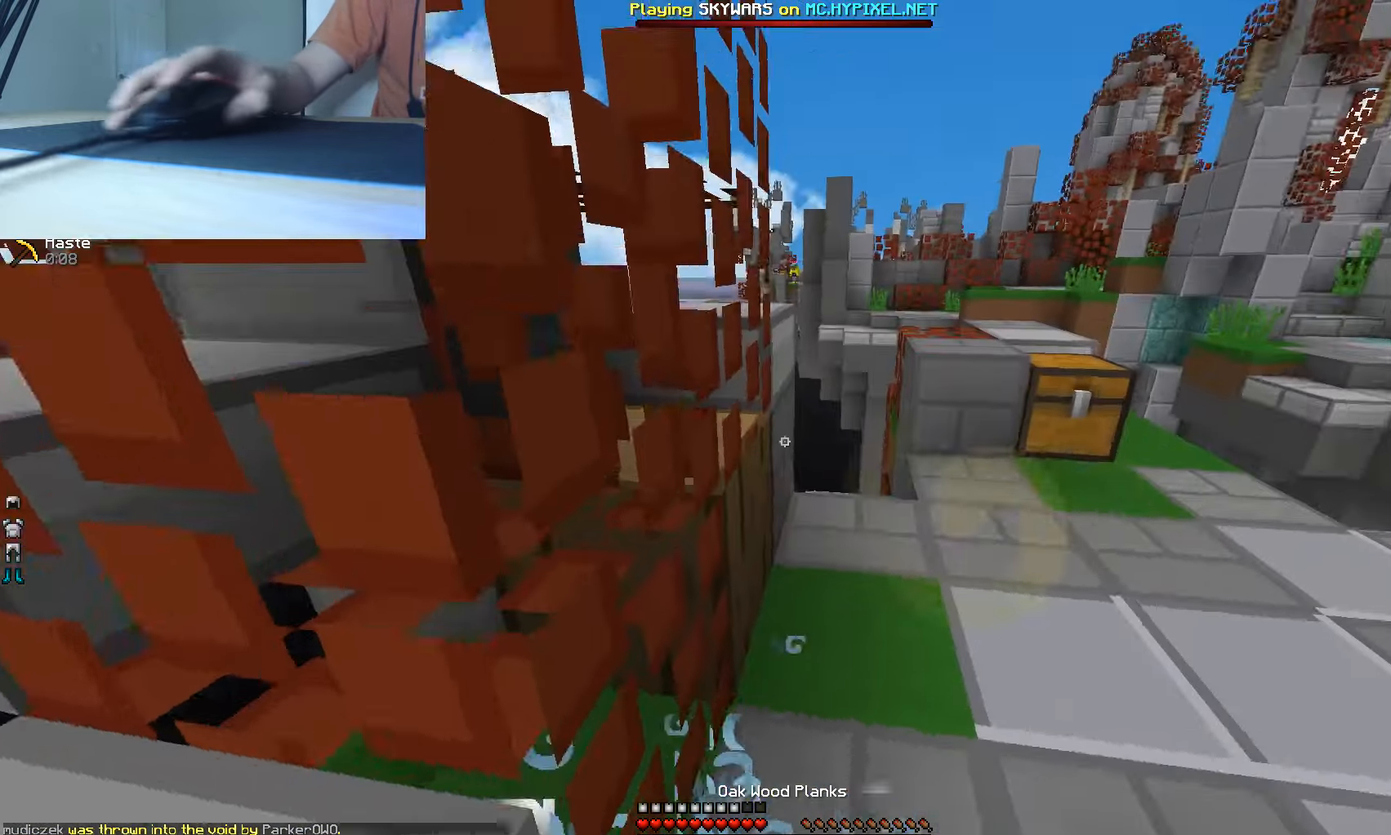
{"keys": ["w"], "mouse": [], "events": [[117, "d", "down"], [483, "d", "up"]]}
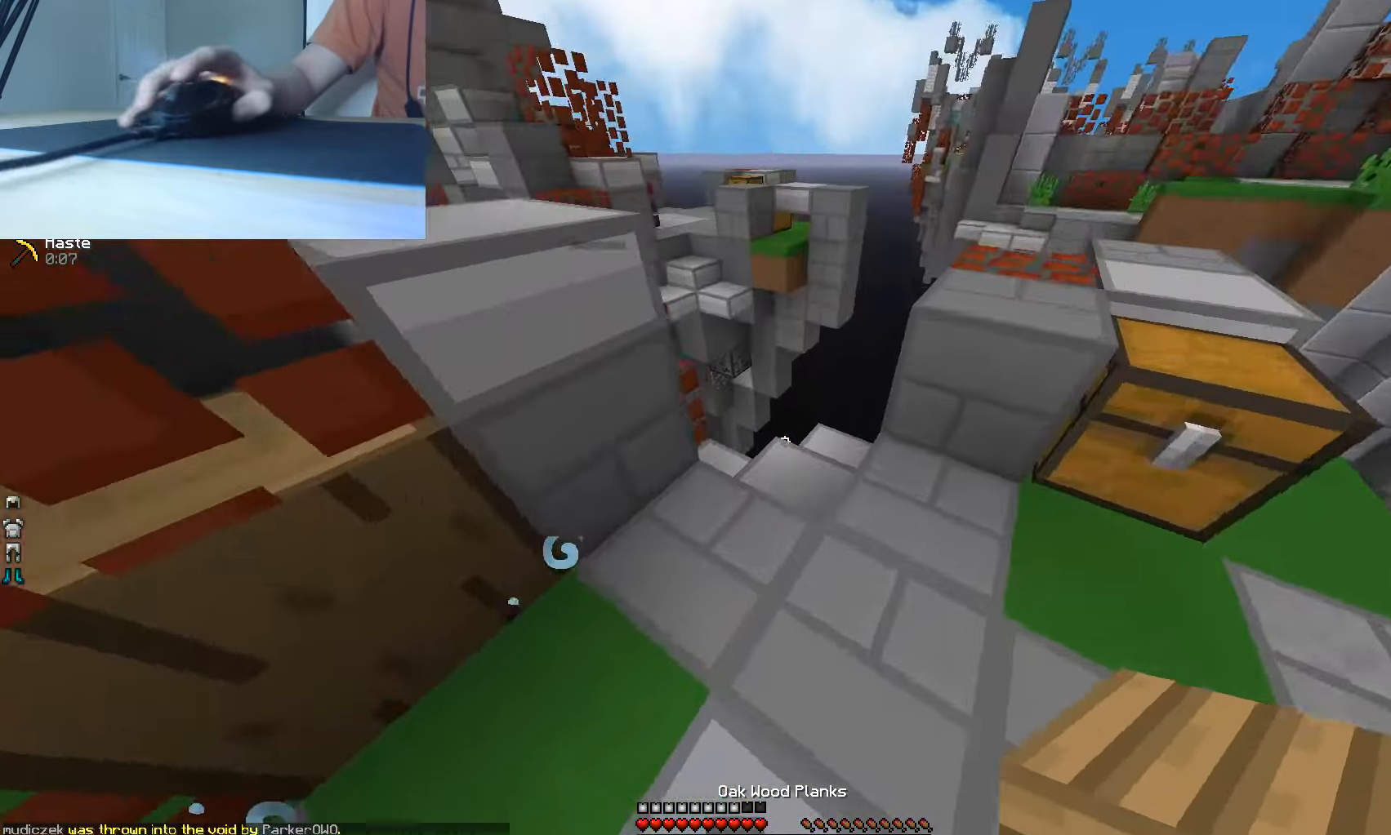
{"keys": ["d", "s"], "mouse": [], "events": [[150, "mouse_right", "down"], [150, "w", "up"], [267, "s", "down"], [483, "d", "down"], [500, "mouse_right", "up"]]}
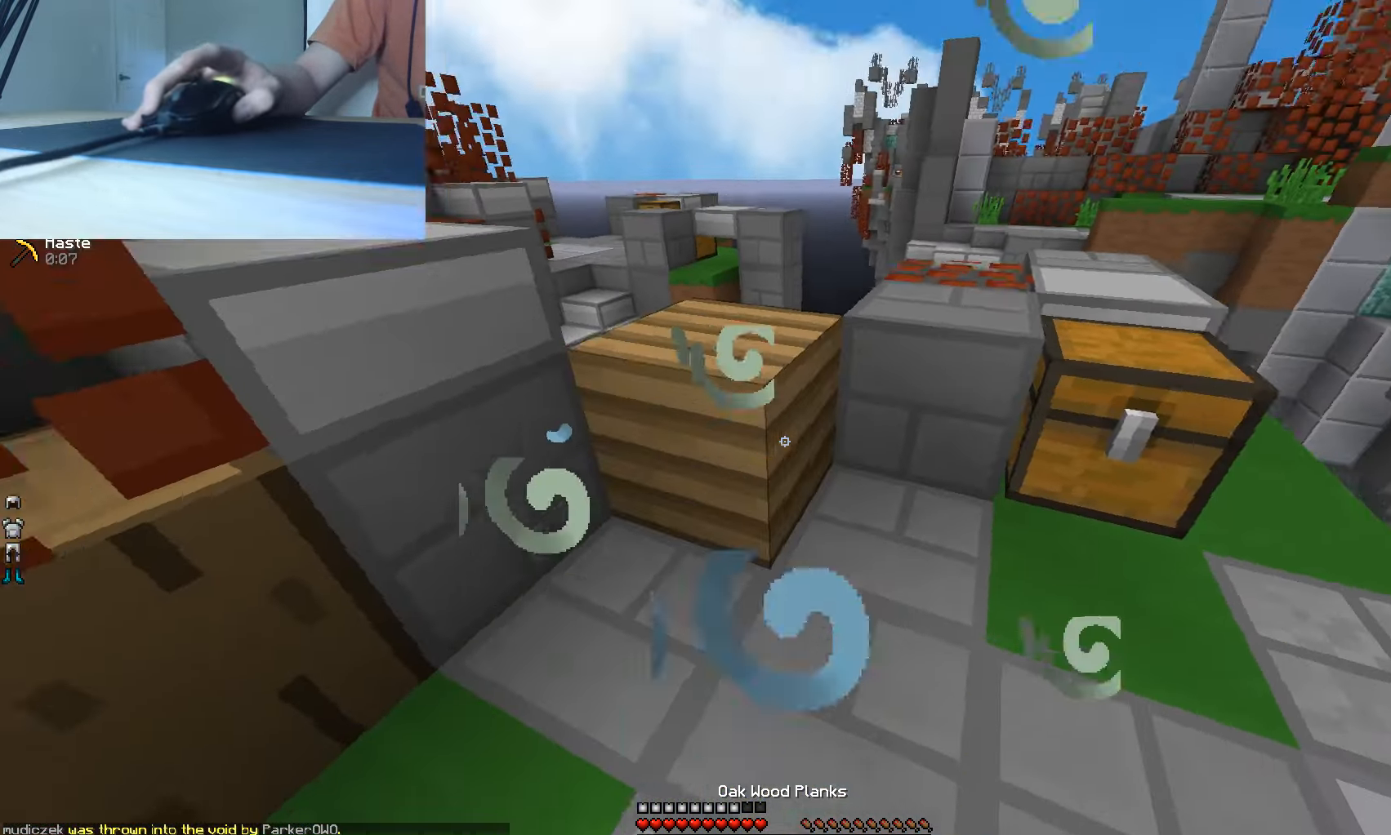
{"keys": ["w"], "mouse": [], "events": [[17, "mouse_right", "down"], [117, "mouse_right", "up"], [183, "d", "up"], [250, "s", "up"], [367, "w", "down"]]}
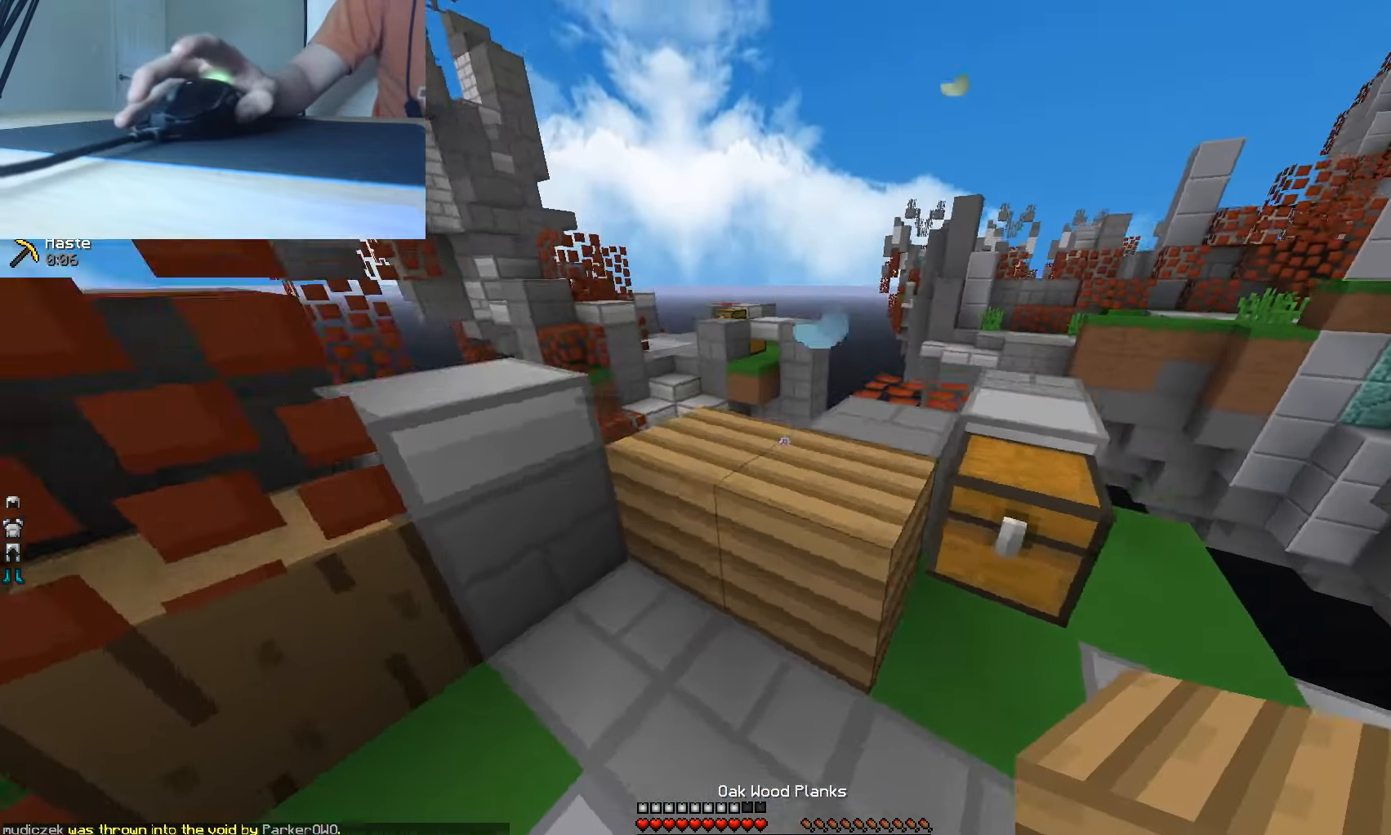
{"keys": [], "mouse": ["right"], "events": [[317, "d", "down"], [383, "mouse_right", "down"], [383, "w", "up"], [467, "mouse_right", "up"], [500, "d", "up"], [500, "mouse_right", "down"]]}
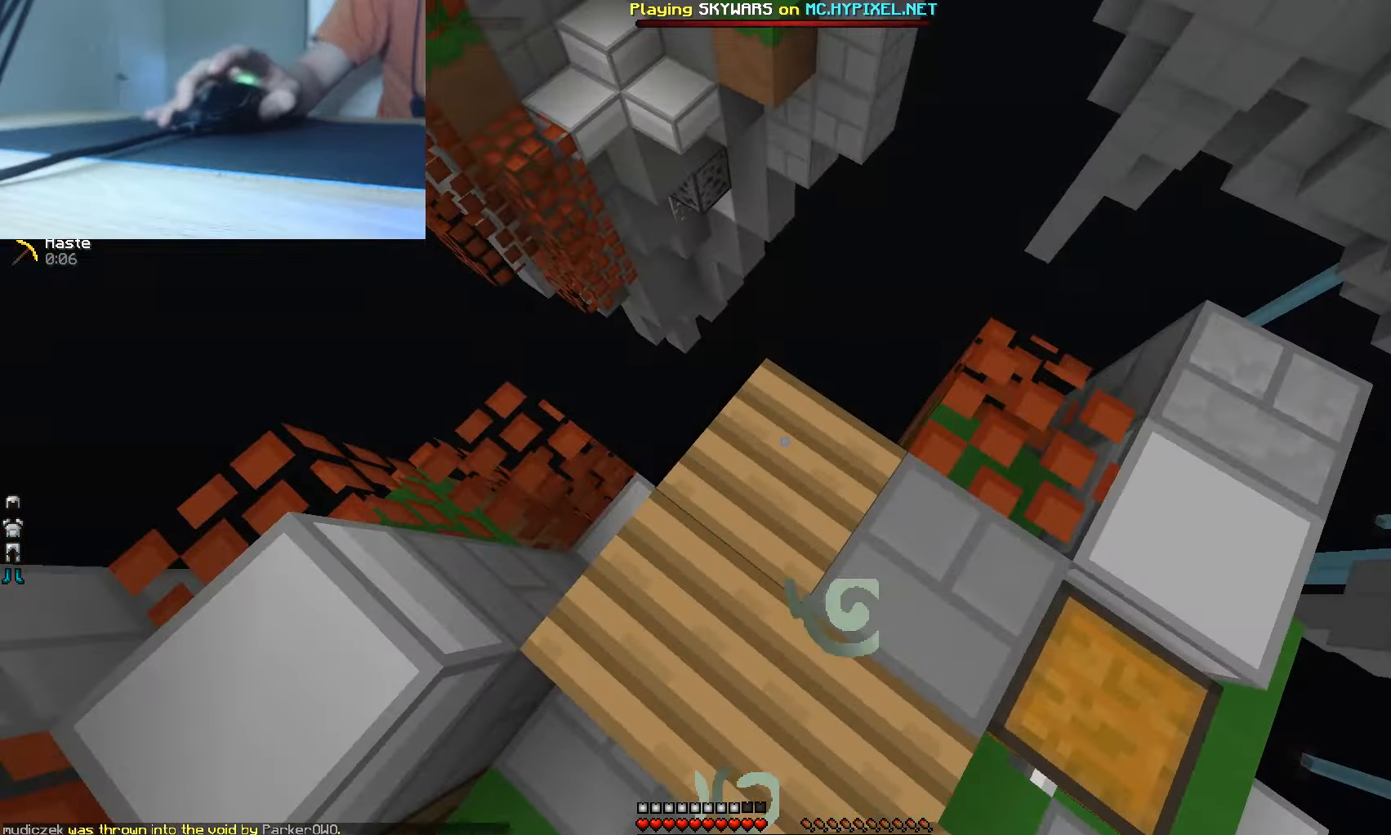
{"keys": ["w"], "mouse": [], "events": [[17, "w", "down"], [233, "mouse_right", "up"], [233, "w", "up"], [317, "w", "down"]]}
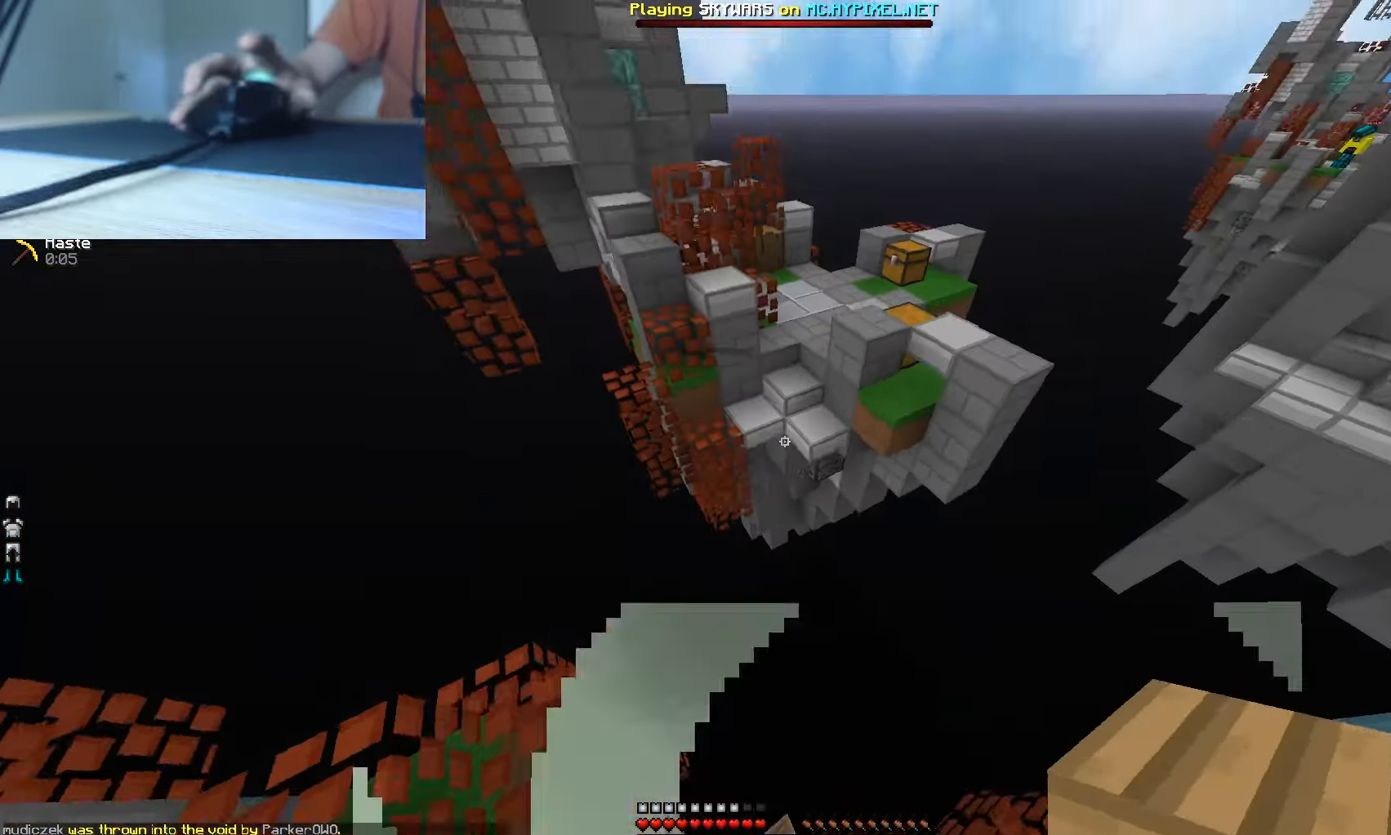
{"keys": ["w"], "mouse": [], "events": []}
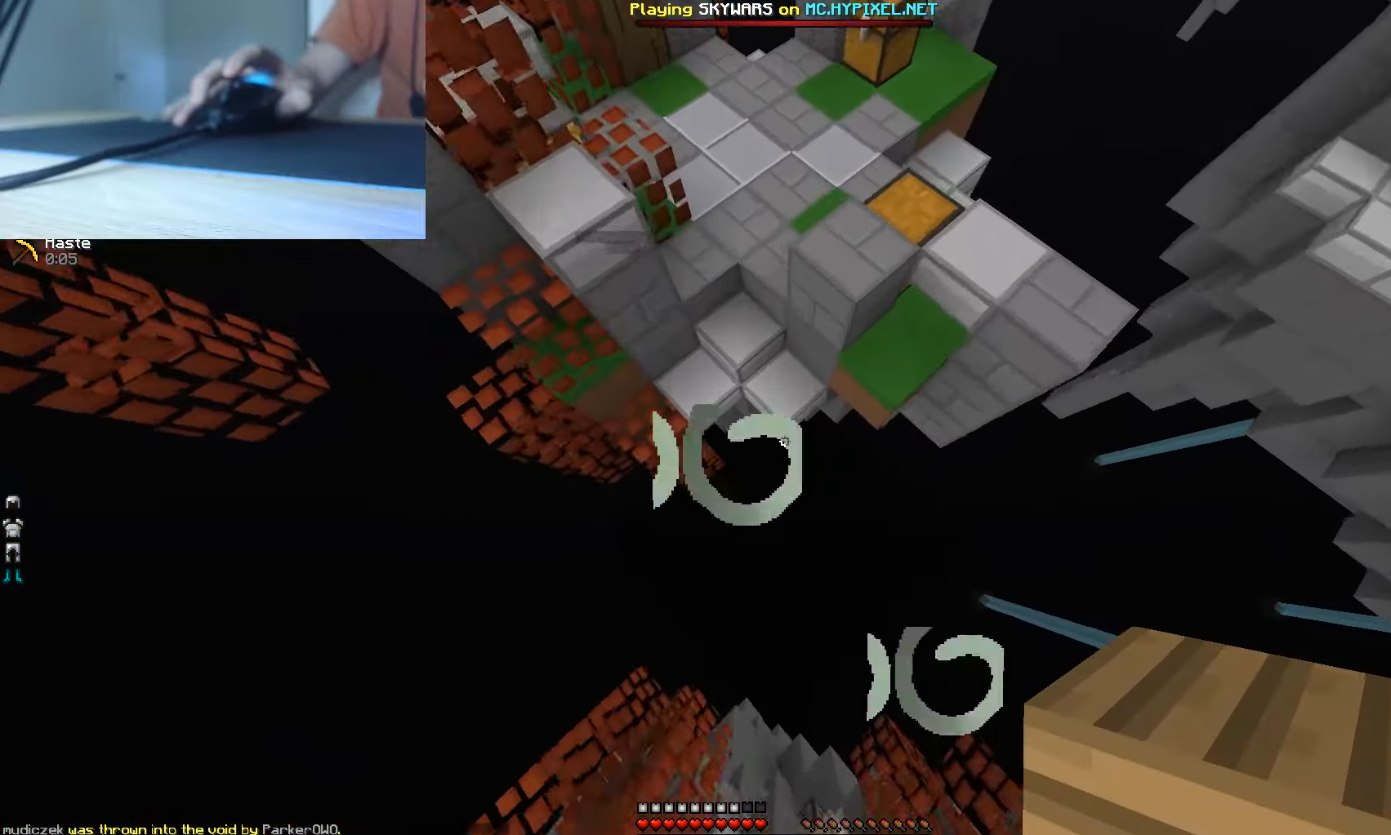
{"keys": ["w"], "mouse": [], "events": []}
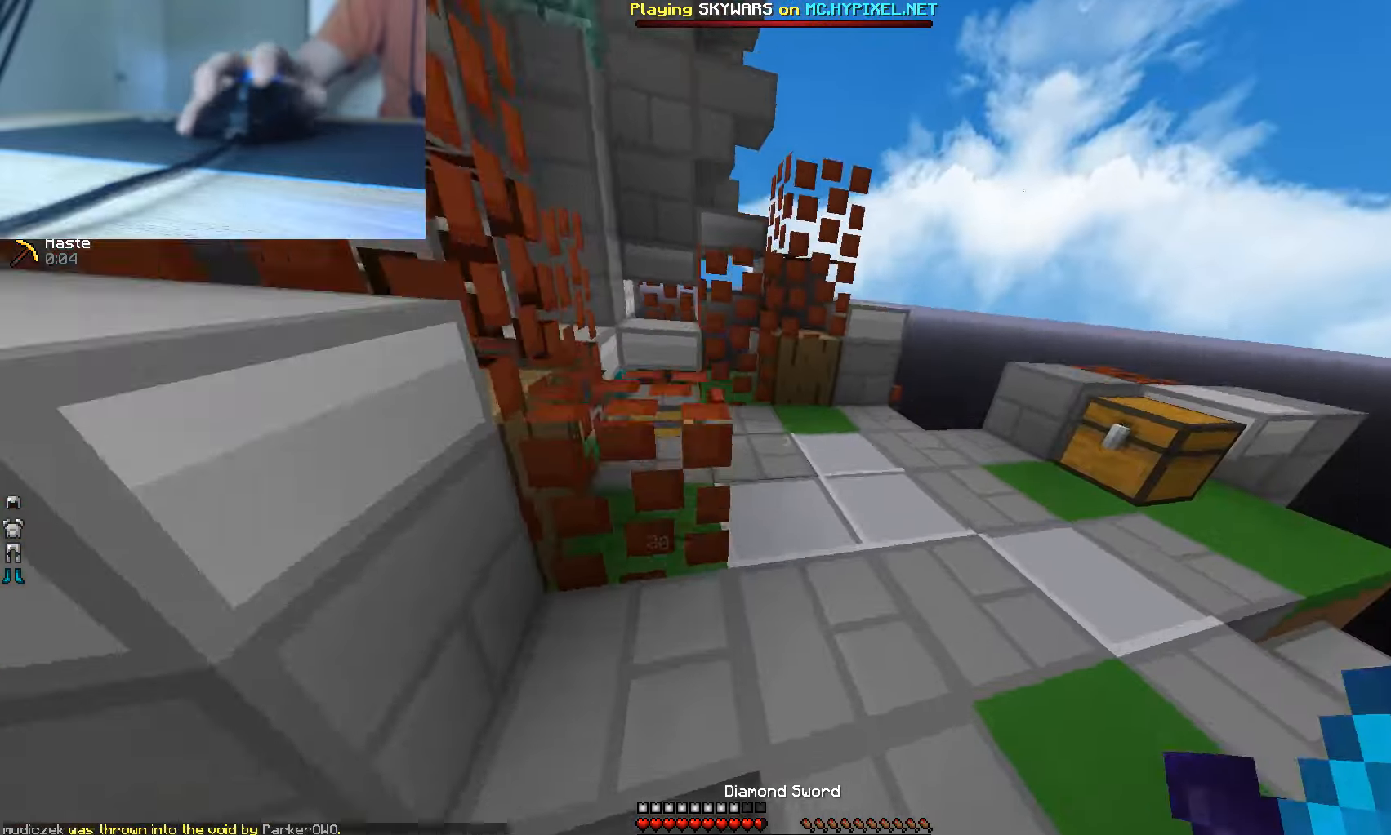
{"keys": ["a", "w"], "mouse": [], "events": [[17, "d", "down"], [284, "d", "up"], [367, "a", "down"]]}
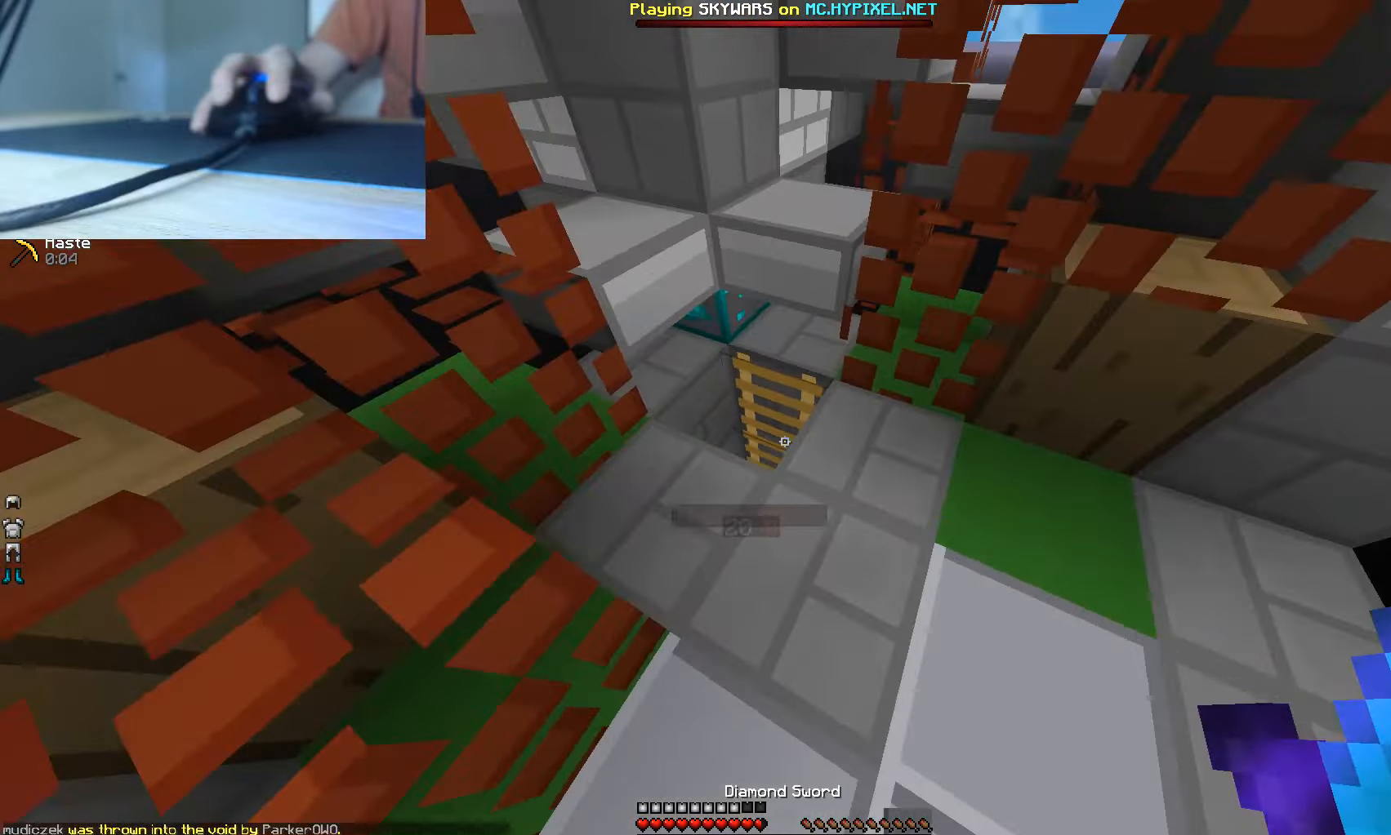
{"keys": [], "mouse": ["left"], "events": [[50, "a", "up"], [167, "a", "down"], [334, "w", "up"], [400, "a", "up"], [484, "mouse_left", "down"]]}
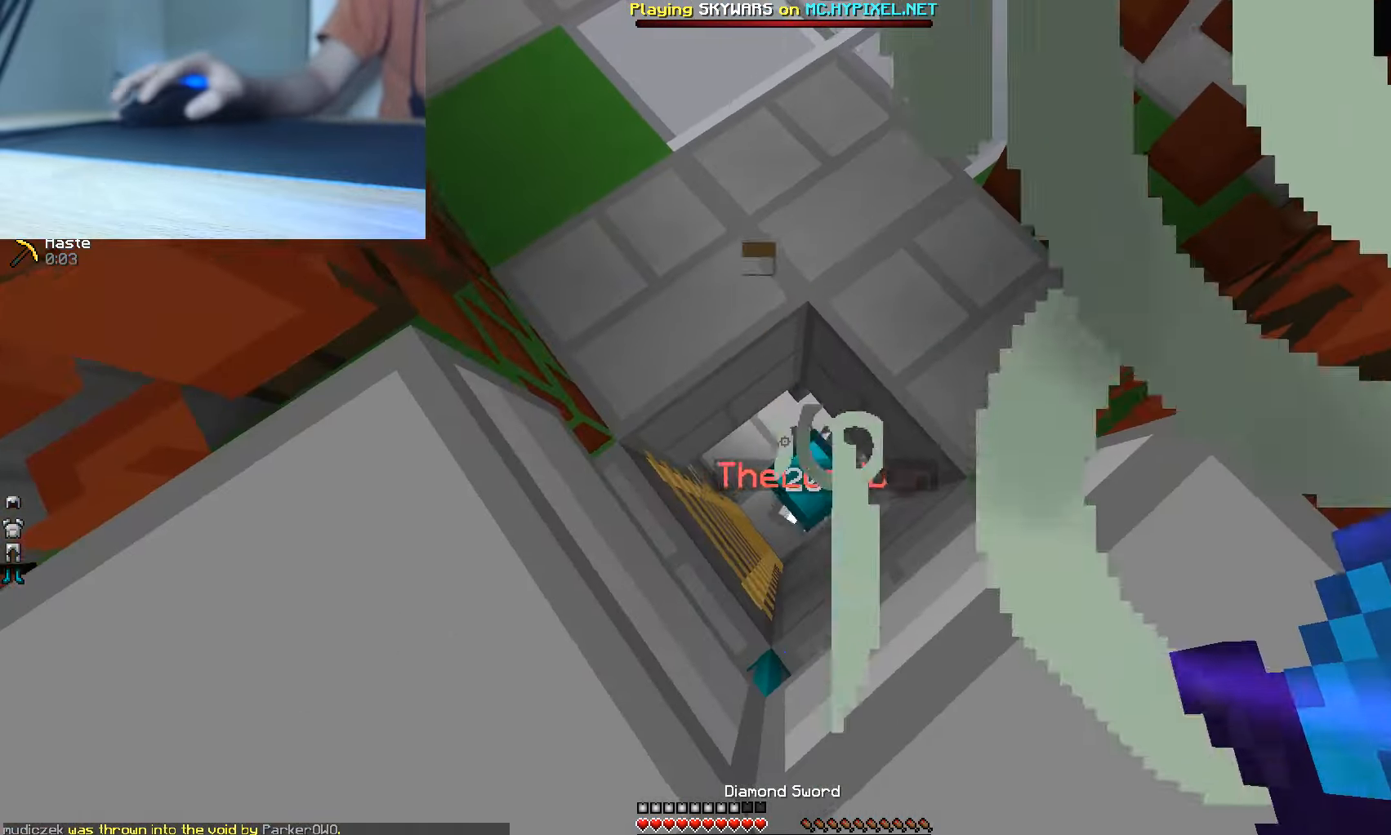
{"keys": [], "mouse": ["left"], "events": [[67, "mouse_left", "up"], [117, "mouse_left", "down"], [167, "w", "down"], [200, "mouse_left", "up"], [217, "mouse_left", "down"], [300, "mouse_left", "up"], [334, "mouse_left", "down"], [334, "w", "up"]]}
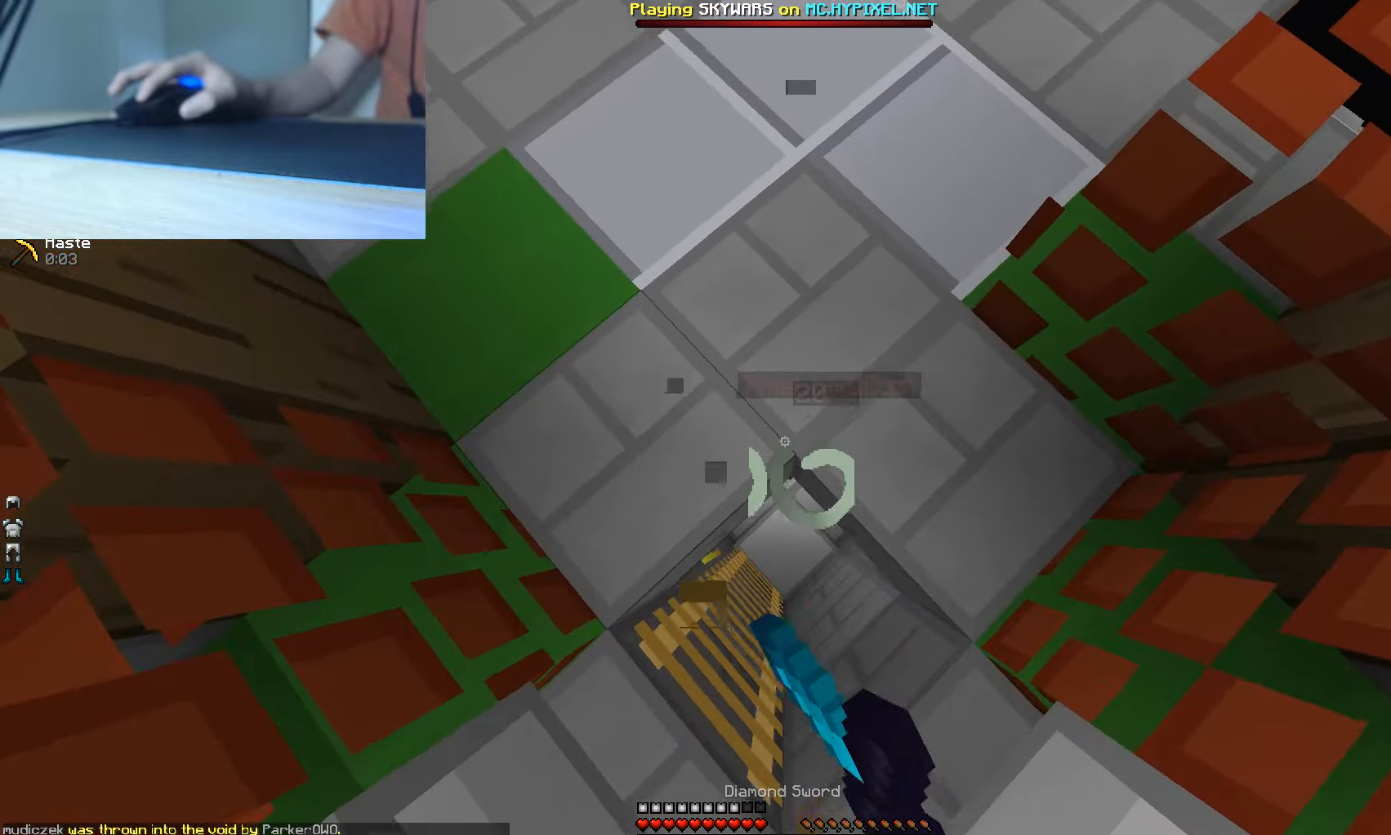
{"keys": [], "mouse": [], "events": [[67, "s", "down"], [184, "mouse_left", "up"], [234, "s", "up"]]}
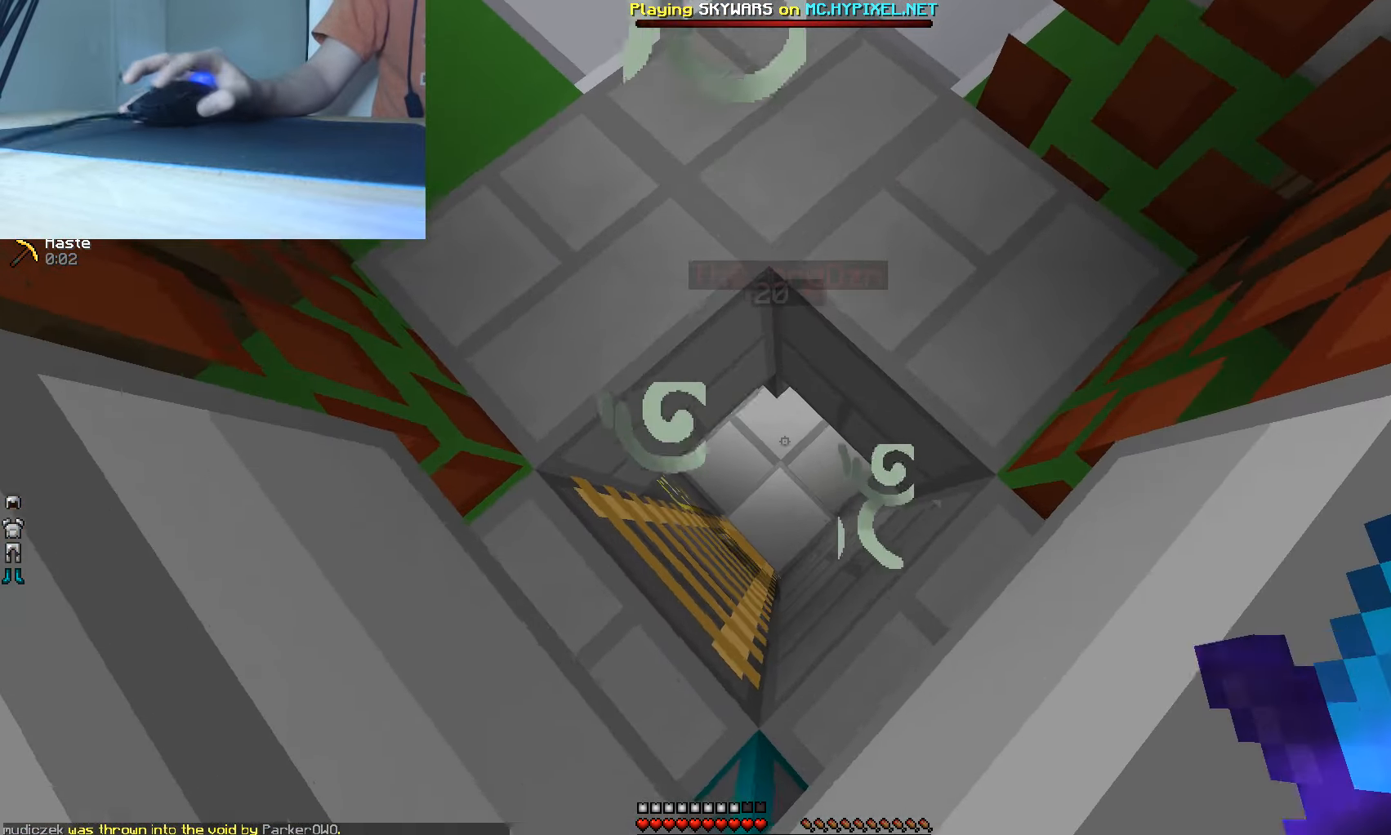
{"keys": [], "mouse": [], "events": [[167, "mouse_left", "down"], [367, "mouse_left", "up"], [400, "mouse_left", "down"], [500, "mouse_left", "up"]]}
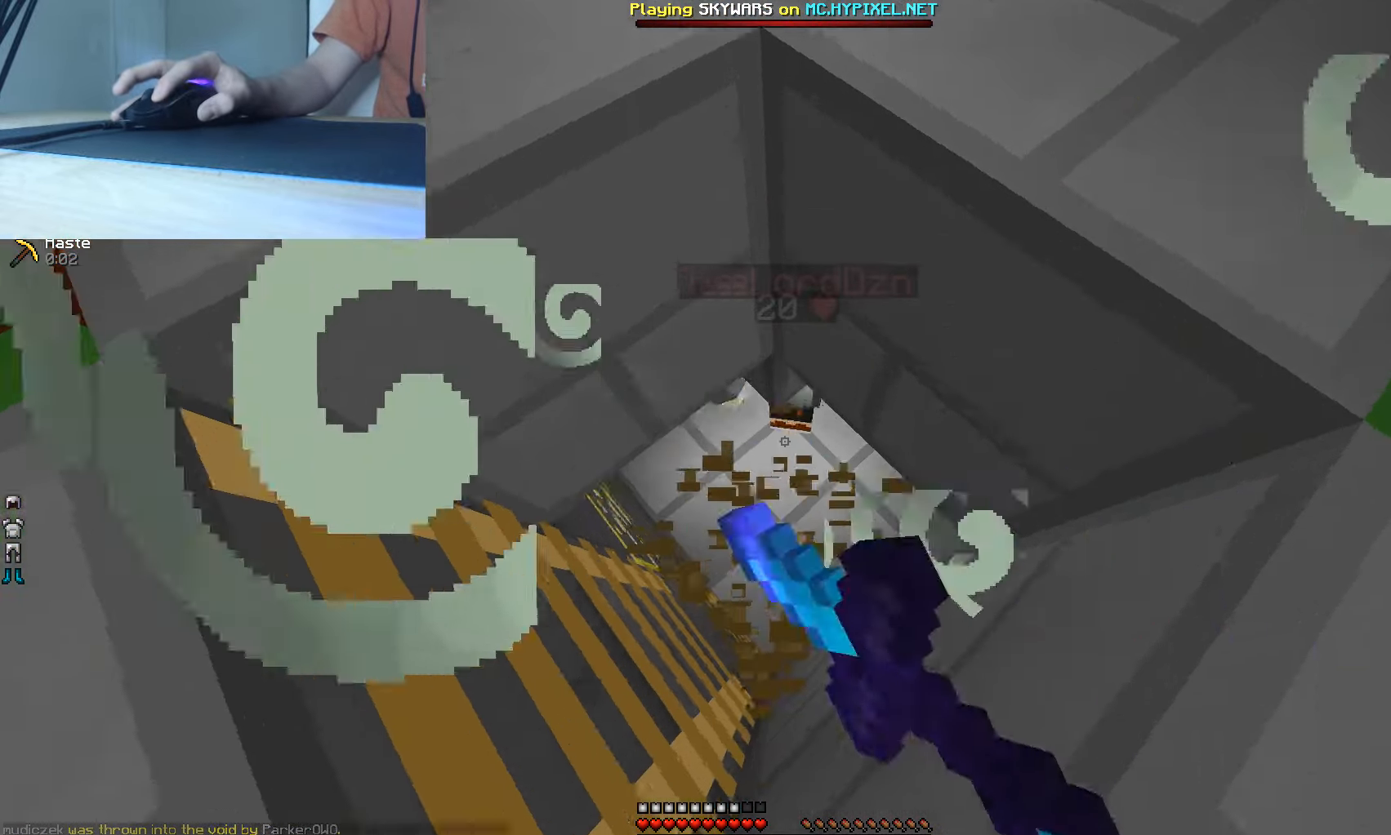
{"keys": [], "mouse": ["left"], "events": [[17, "mouse_left", "down"], [117, "mouse_left", "up"], [134, "mouse_left", "down"], [217, "mouse_left", "up"], [234, "mouse_left", "down"], [317, "mouse_left", "up"], [350, "mouse_left", "down"], [467, "mouse_left", "up"], [484, "mouse_left", "down"]]}
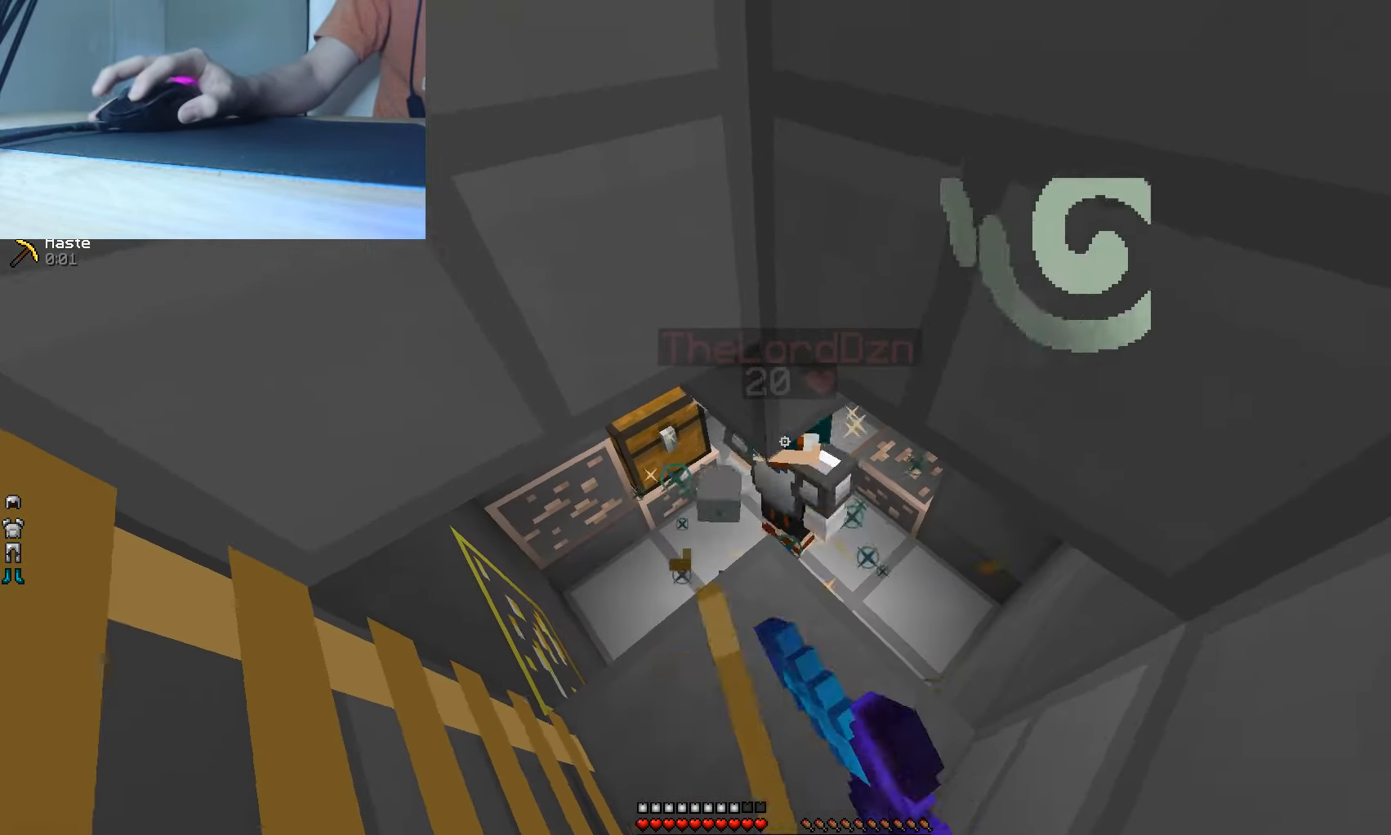
{"keys": [], "mouse": [], "events": [[200, "mouse_left", "up"], [217, "mouse_left", "down"], [484, "mouse_left", "up"]]}
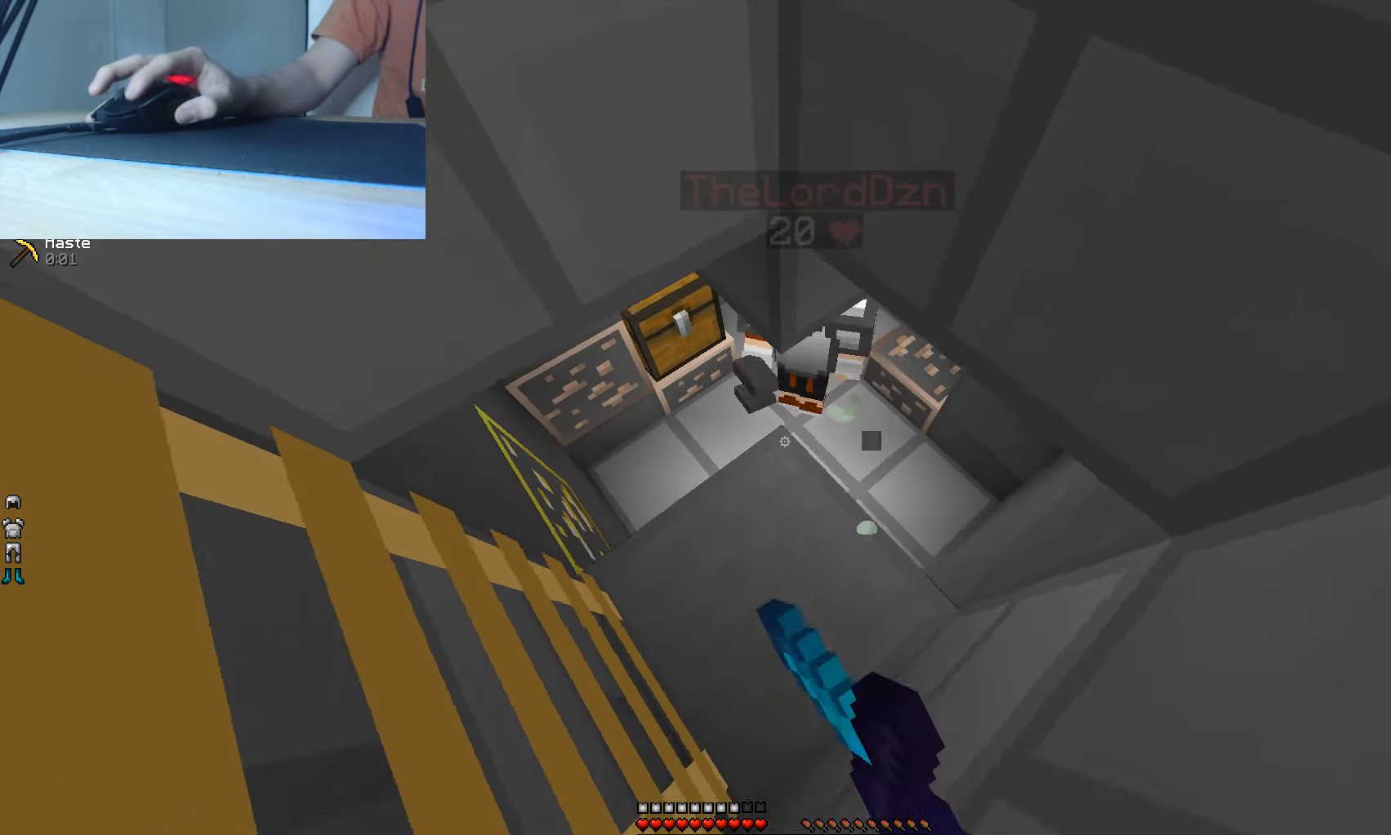
{"keys": ["d"], "mouse": ["right"], "events": [[117, "mouse_right", "down"], [334, "mouse_right", "up"], [350, "mouse_right", "down"], [417, "d", "down"], [467, "mouse_right", "up"], [484, "mouse_right", "down"]]}
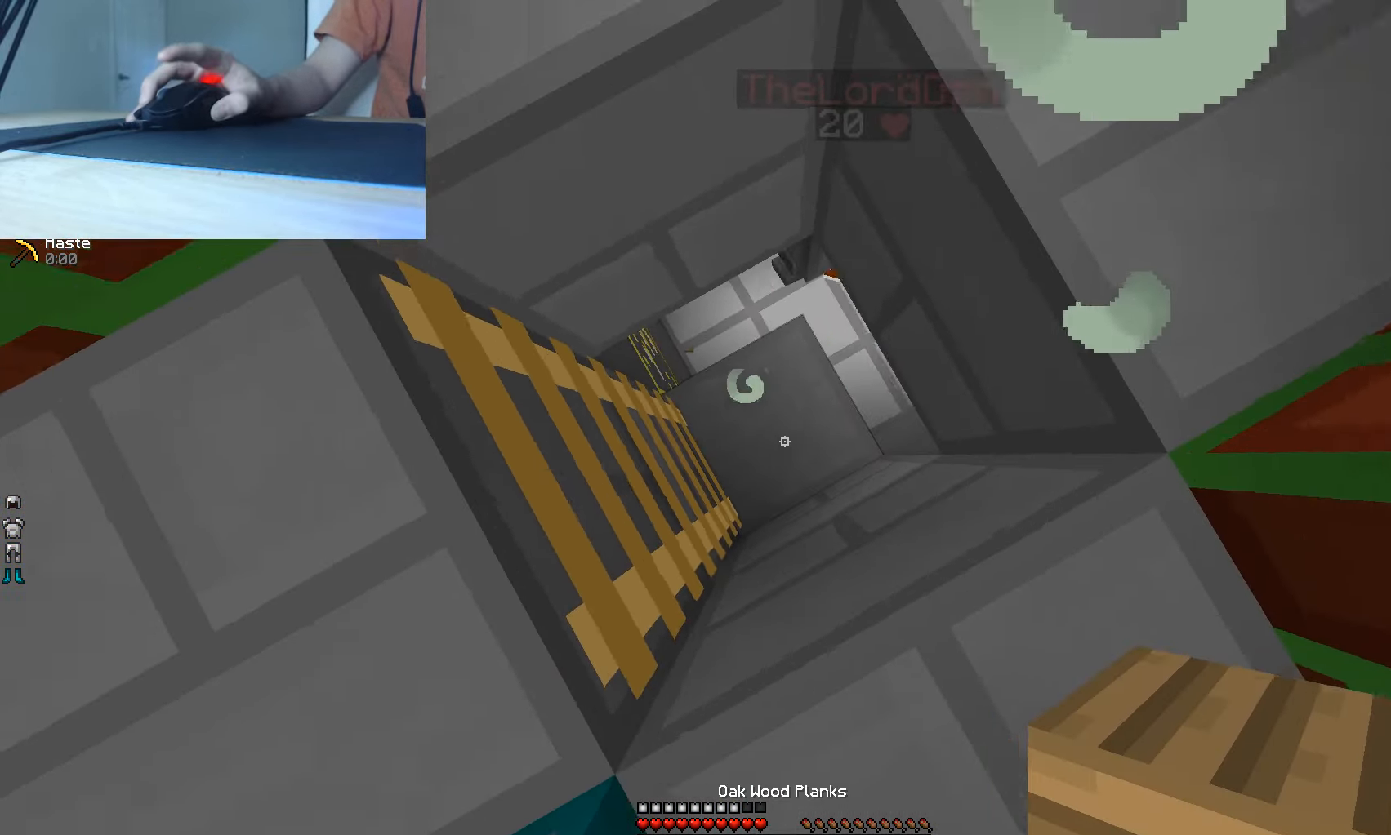
{"keys": ["d"], "mouse": ["right"], "events": [[17, "w", "down"], [84, "mouse_right", "up"], [117, "mouse_right", "down"], [184, "d", "up"], [200, "w", "up"], [217, "mouse_right", "up"], [234, "mouse_right", "down"], [350, "mouse_right", "up"], [367, "mouse_right", "down"], [450, "mouse_right", "up"], [467, "d", "down"], [484, "mouse_right", "down"]]}
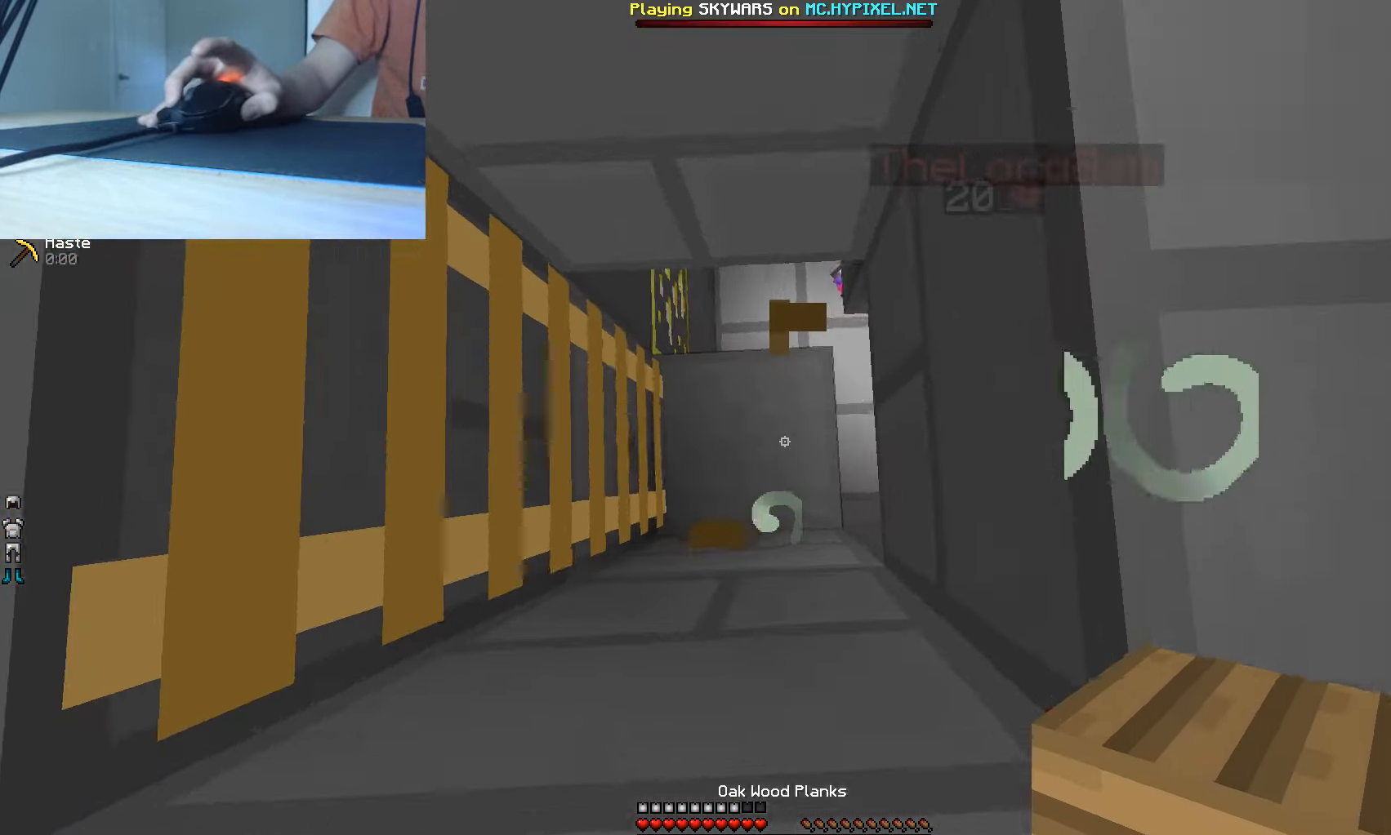
{"keys": ["a", "s"], "mouse": [], "events": [[67, "s", "down"], [216, "a", "down"], [250, "mouse_right", "up"], [316, "d", "up"]]}
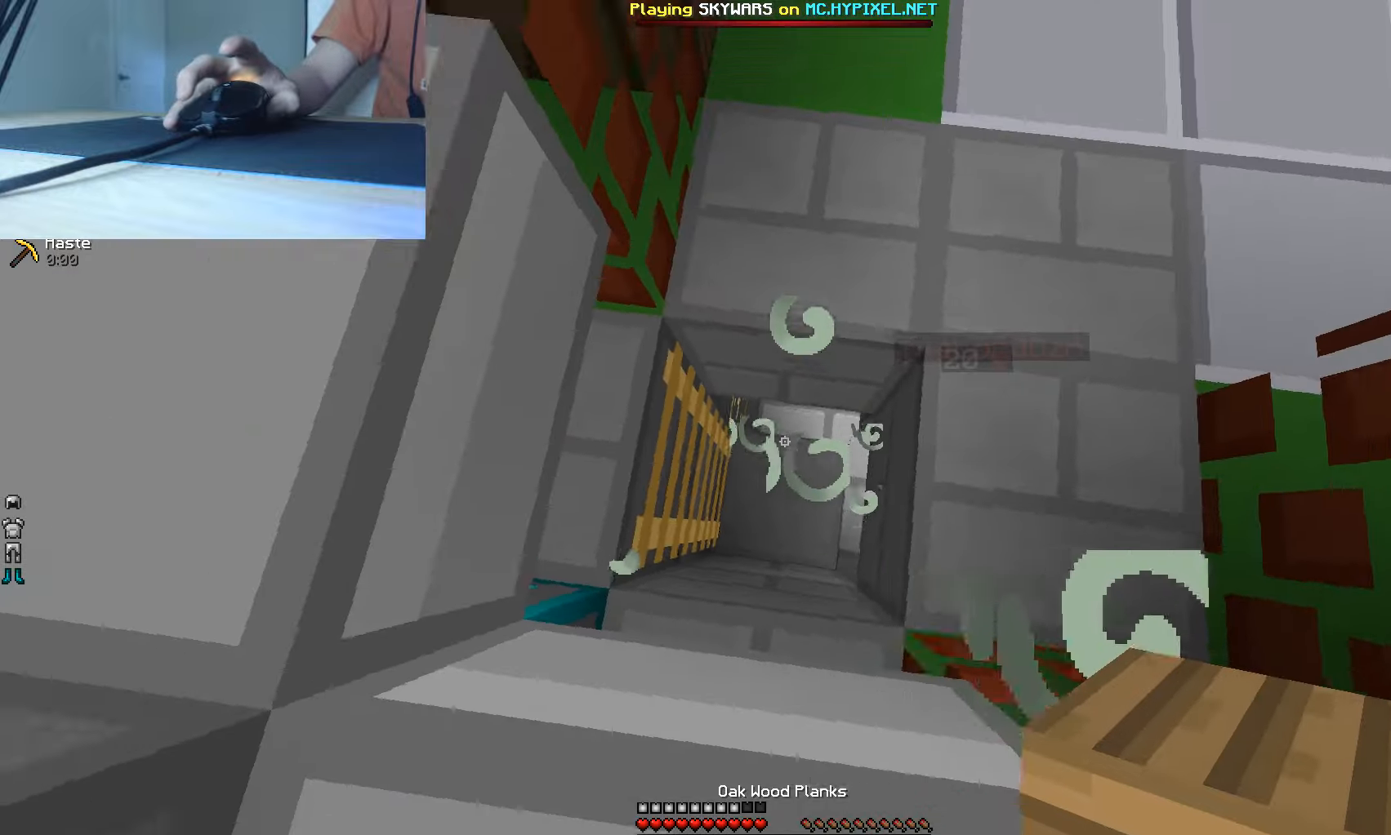
{"keys": ["d", "w"], "mouse": [], "events": [[83, "s", "up"], [116, "w", "down"], [216, "d", "down"], [283, "a", "up"]]}
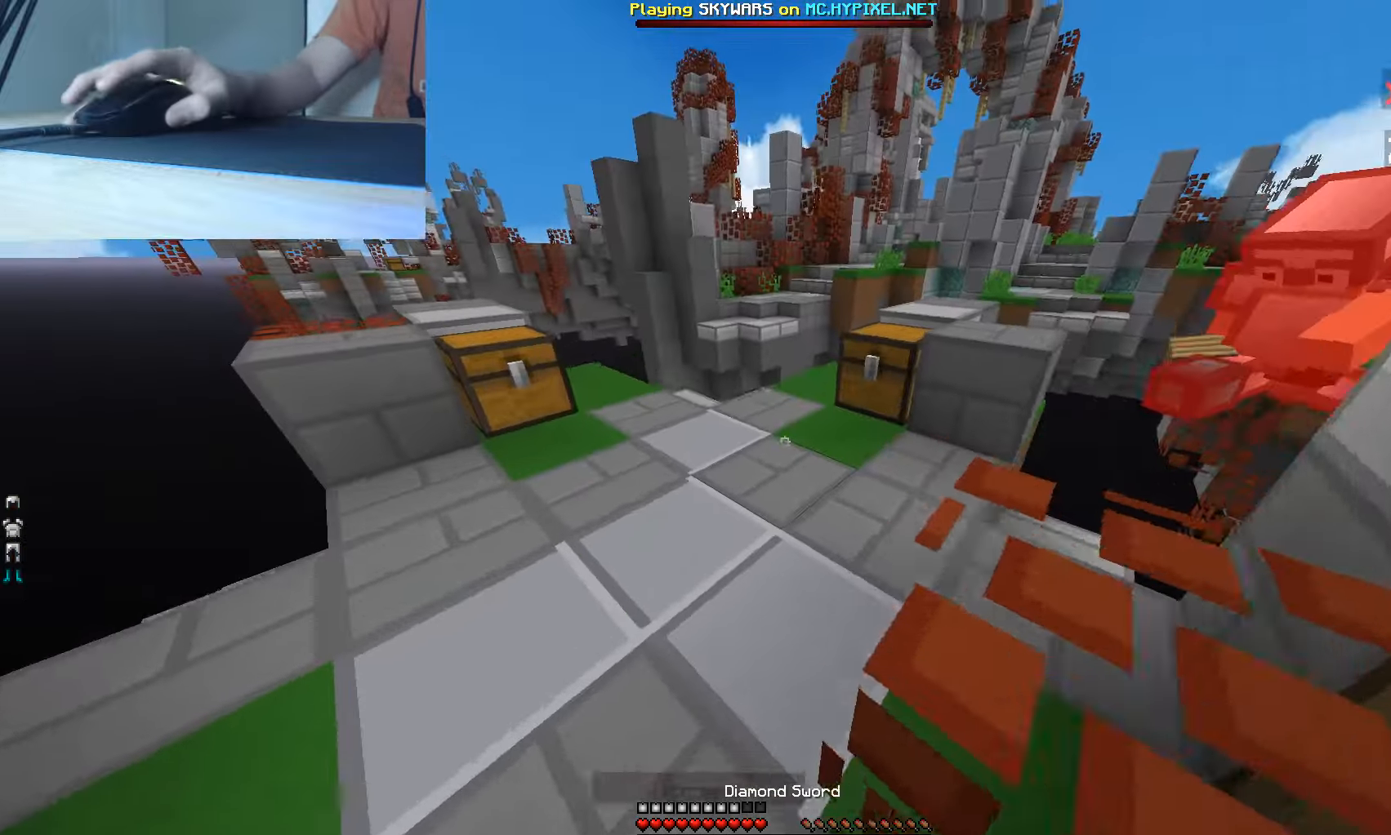
{"keys": [], "mouse": [], "events": [[16, "d", "up"], [166, "a", "down"], [366, "a", "up"], [383, "mouse_left", "down"], [450, "w", "up"], [500, "mouse_left", "up"]]}
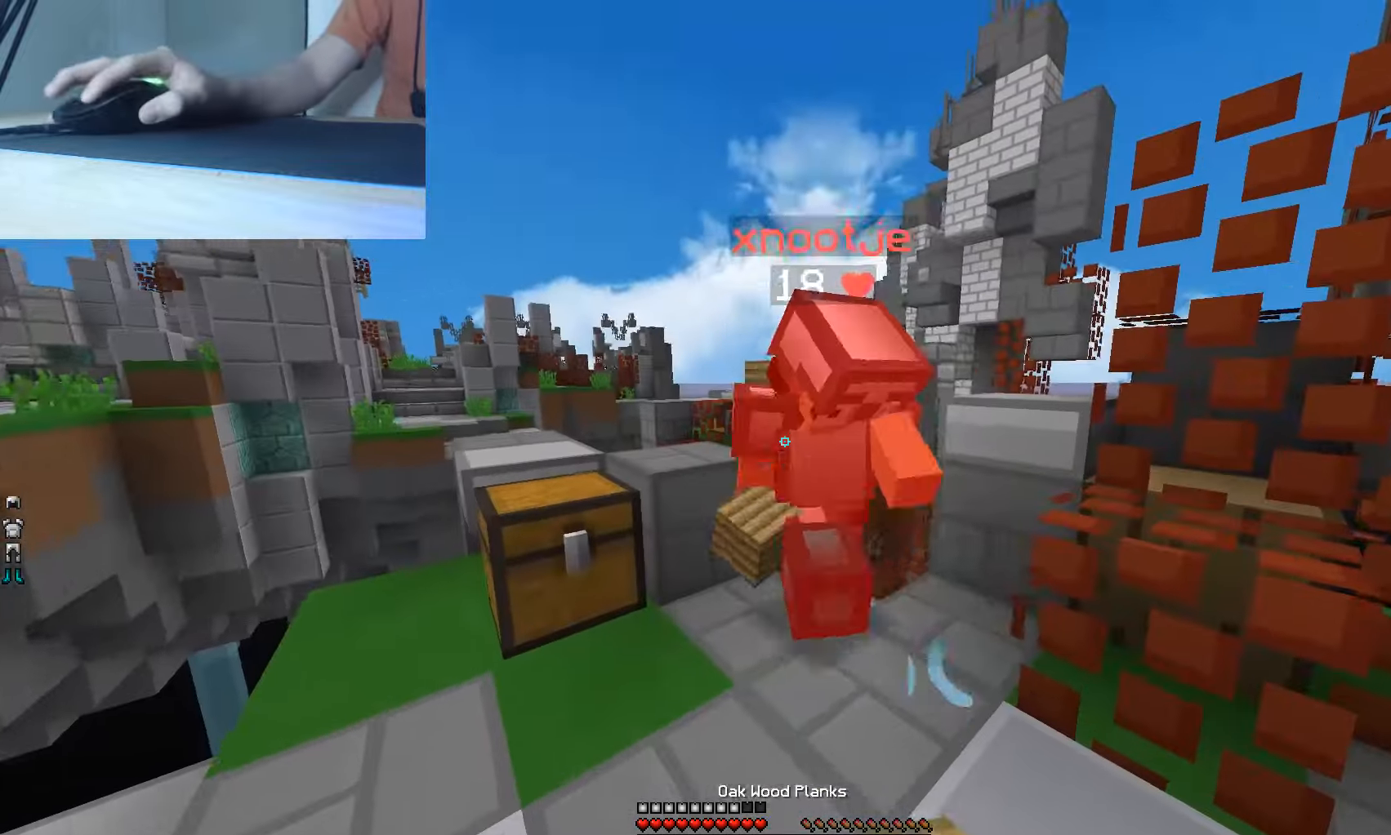
{"keys": ["d", "w"], "mouse": ["left"], "events": [[33, "mouse_left", "down"], [116, "mouse_left", "up"], [150, "mouse_left", "down"], [283, "d", "down"], [366, "mouse_left", "up"], [366, "w", "down"], [383, "mouse_left", "down"], [450, "mouse_left", "up"], [483, "mouse_left", "down"]]}
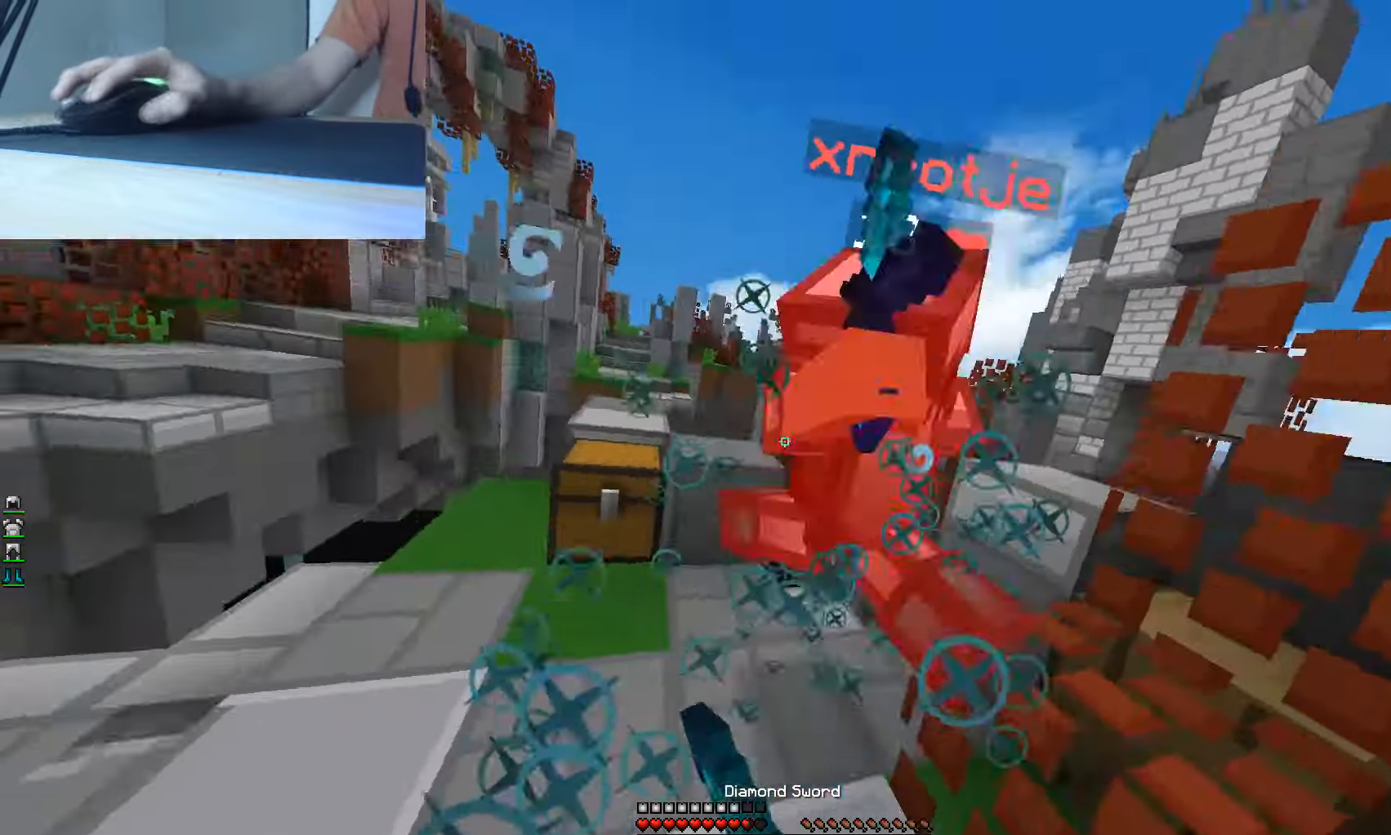
{"keys": ["a", "w"], "mouse": ["left"], "events": [[216, "mouse_left", "up"], [233, "a", "down"], [233, "mouse_left", "down"], [316, "mouse_left", "up"], [350, "d", "up"], [350, "mouse_left", "down"]]}
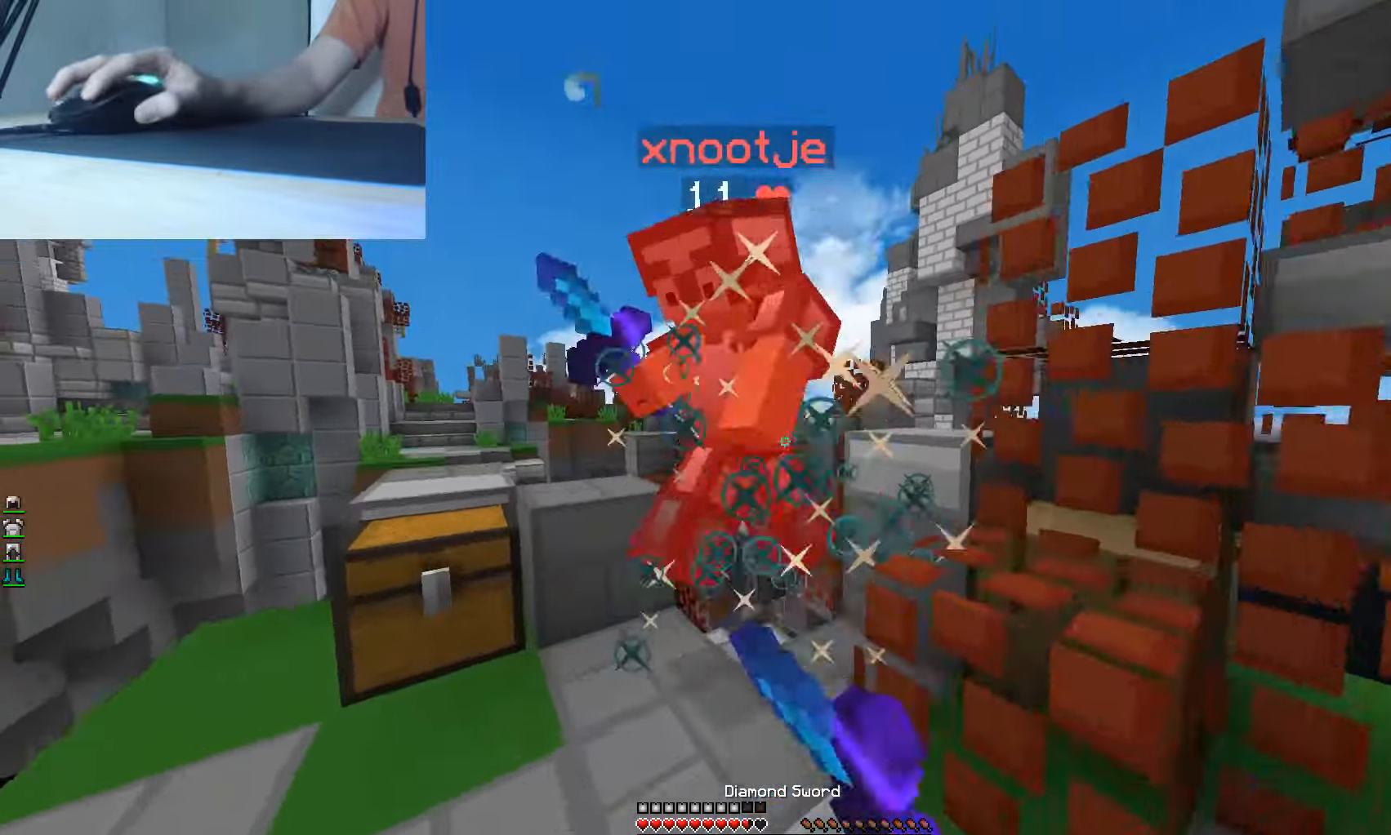
{"keys": ["d", "w"], "mouse": ["left"], "events": [[283, "w", "up"], [316, "d", "down"], [366, "a", "up"], [383, "w", "down"]]}
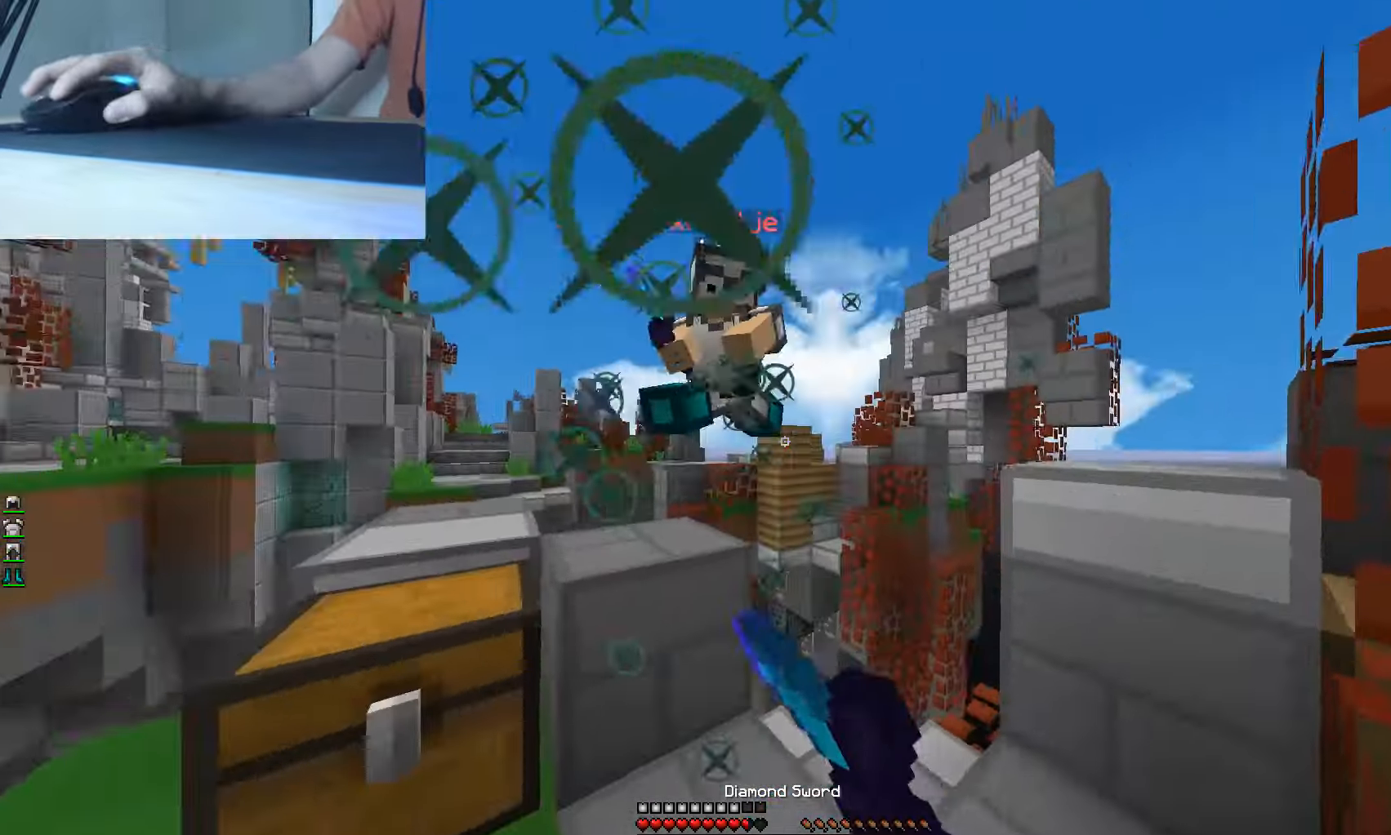
{"keys": ["a"], "mouse": [], "events": [[50, "w", "up"], [183, "a", "down"], [183, "mouse_left", "up"], [200, "d", "up"]]}
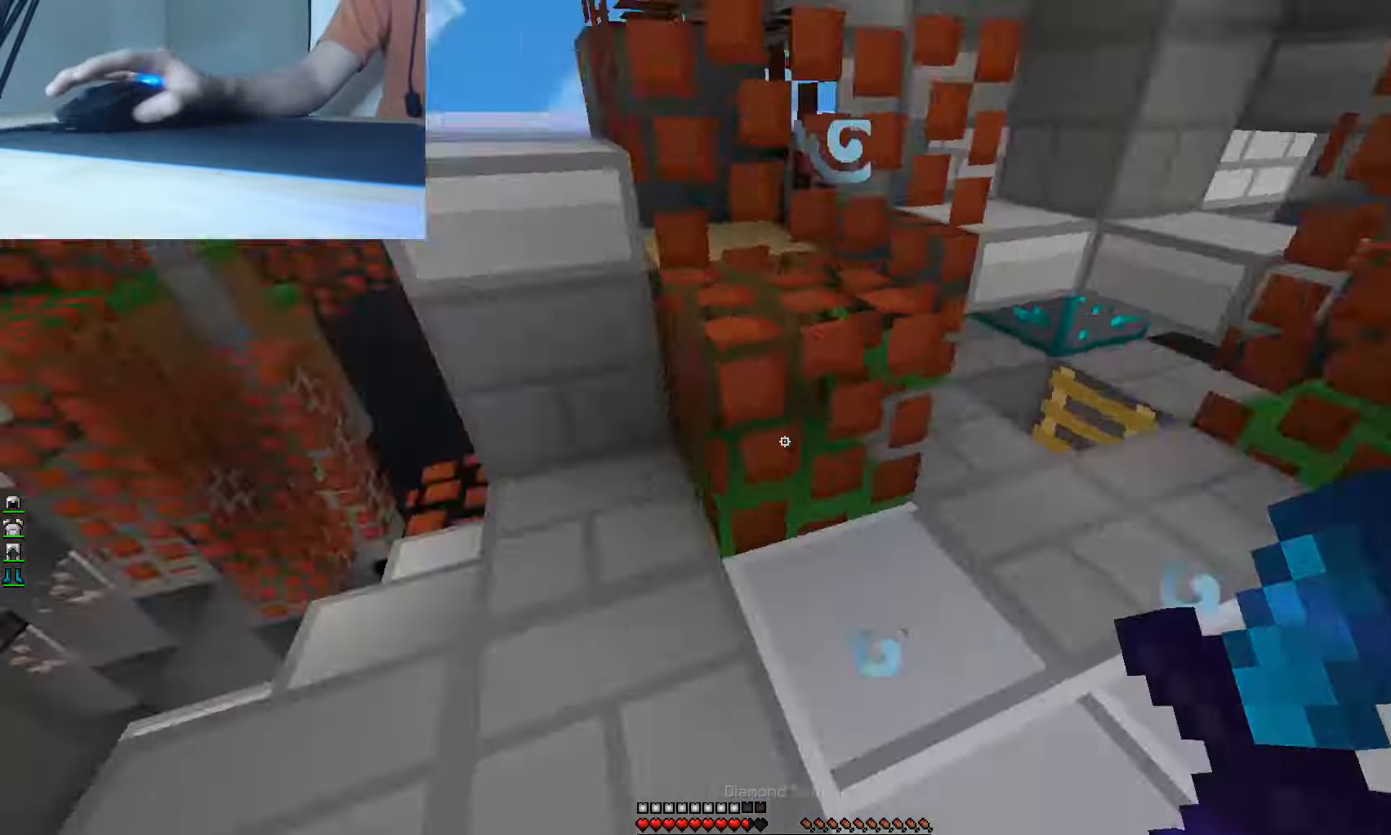
{"keys": ["d"], "mouse": [], "events": [[200, "a", "up"], [416, "d", "down"]]}
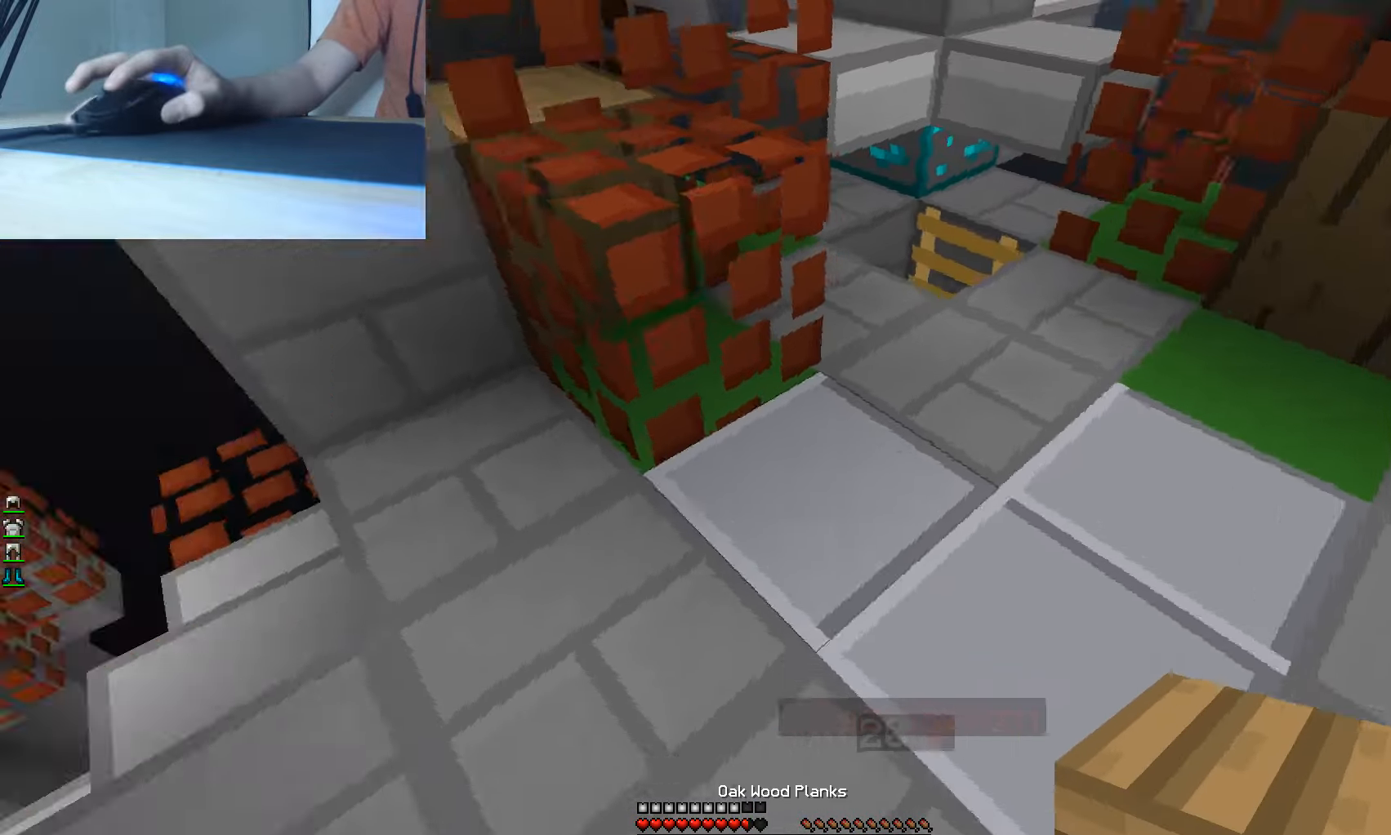
{"keys": [], "mouse": [], "events": [[133, "d", "up"]]}